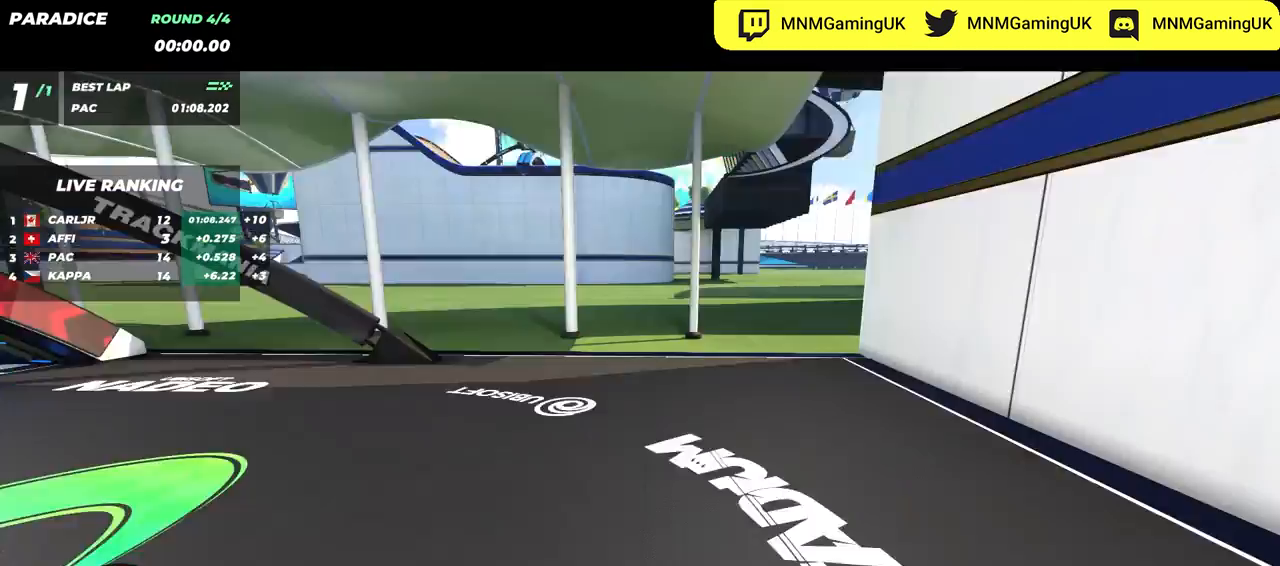
Gameplay with keyboard; each line is a JSON object with the keys held at the frame after it. "events" lists presses ("down") and releases ("up") of "down", "left", "right" and "up" between this image and that frame as [ms after this image, input, new state], when the widget could be followed in between. No other keys are recorded. Mouse input is not recorded.
{"keys": ["up"], "events": [[200, "up", "down"], [250, "up", "up"], [417, "up", "down"]]}
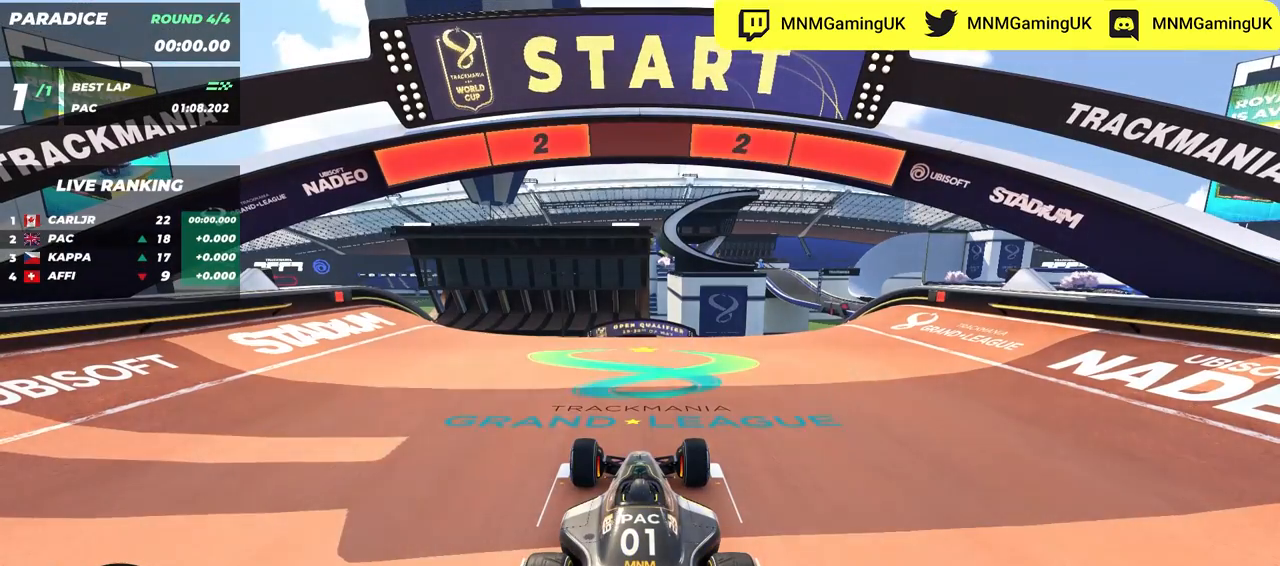
{"keys": ["up"], "events": []}
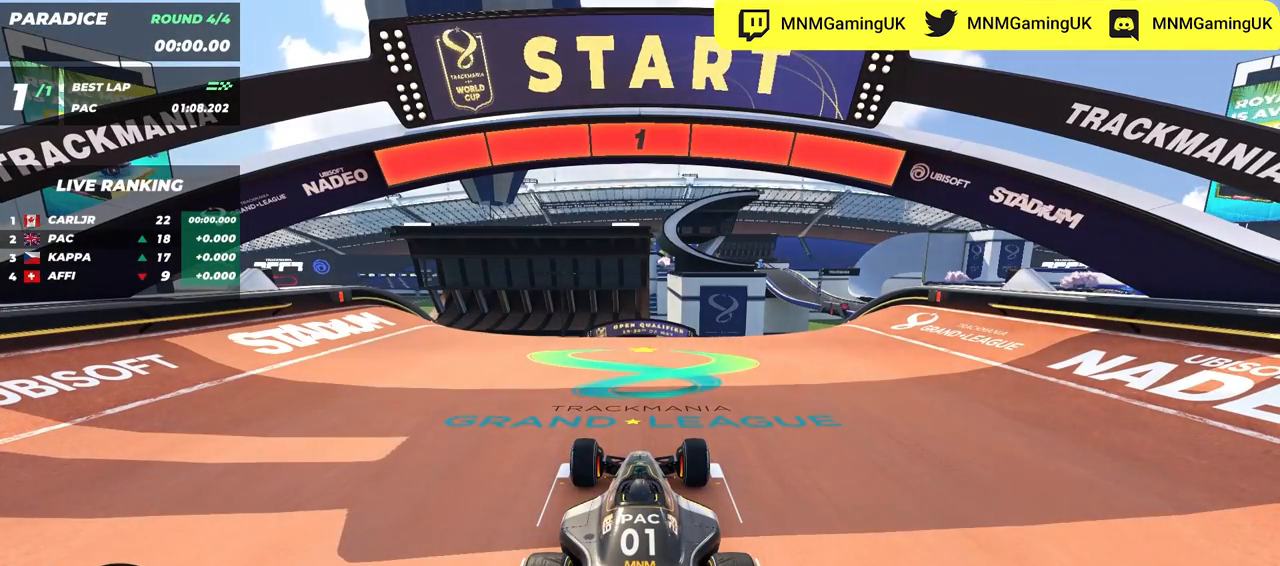
{"keys": ["up"], "events": []}
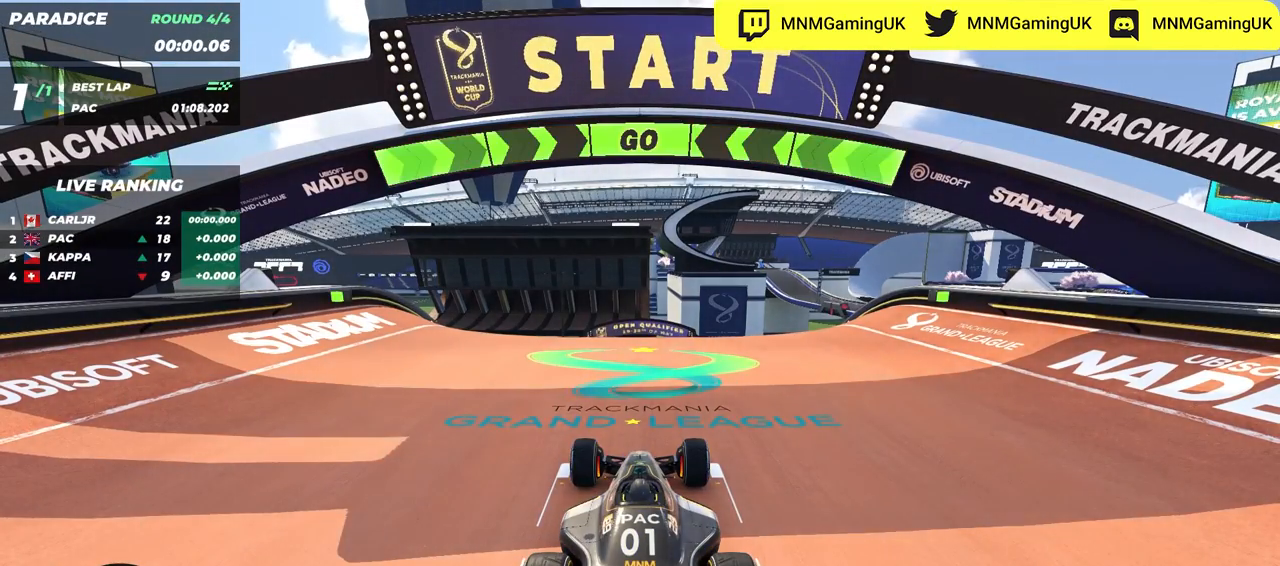
{"keys": ["up"], "events": []}
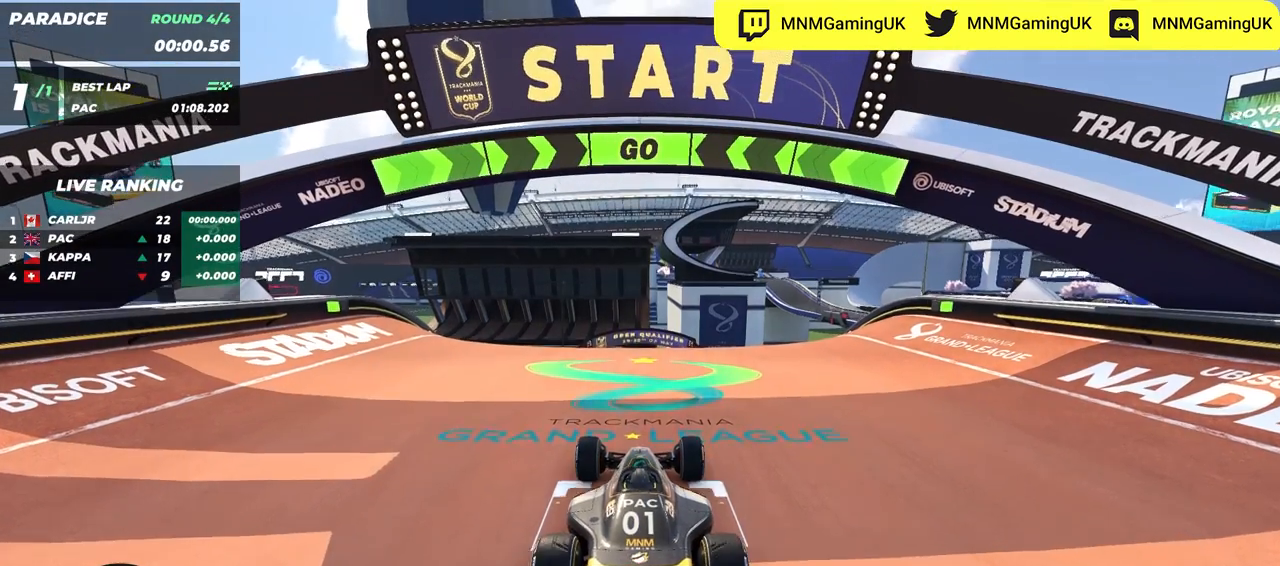
{"keys": ["left", "up"], "events": [[267, "left", "down"]]}
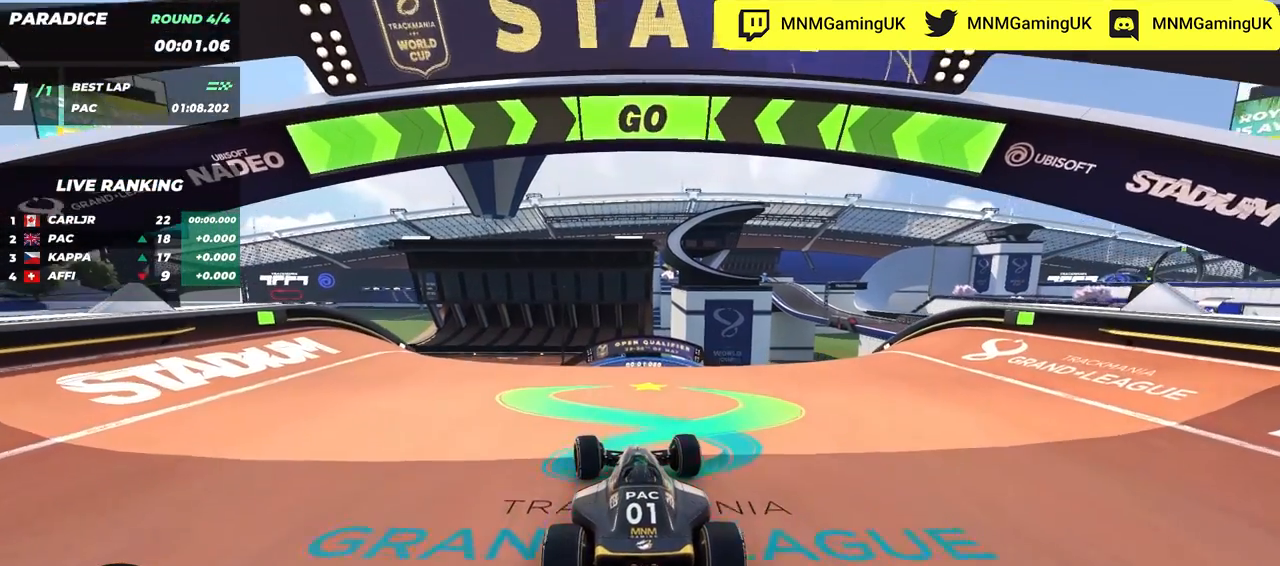
{"keys": ["right", "up"], "events": [[67, "left", "up"], [250, "right", "down"]]}
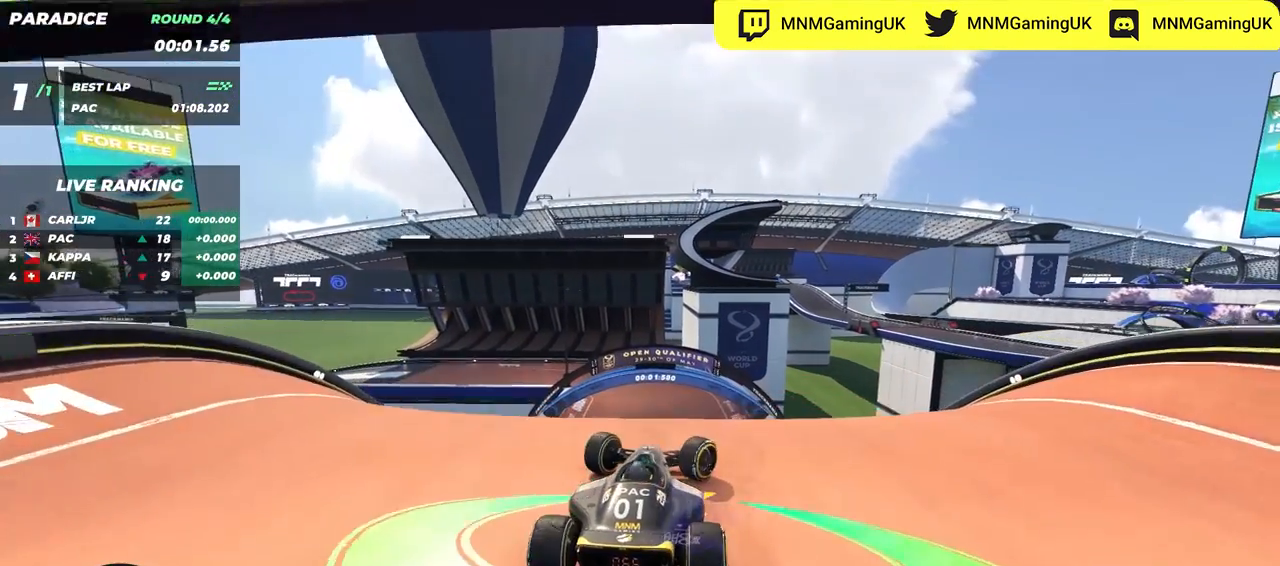
{"keys": ["up"], "events": [[217, "right", "up"], [250, "left", "down"], [483, "left", "up"]]}
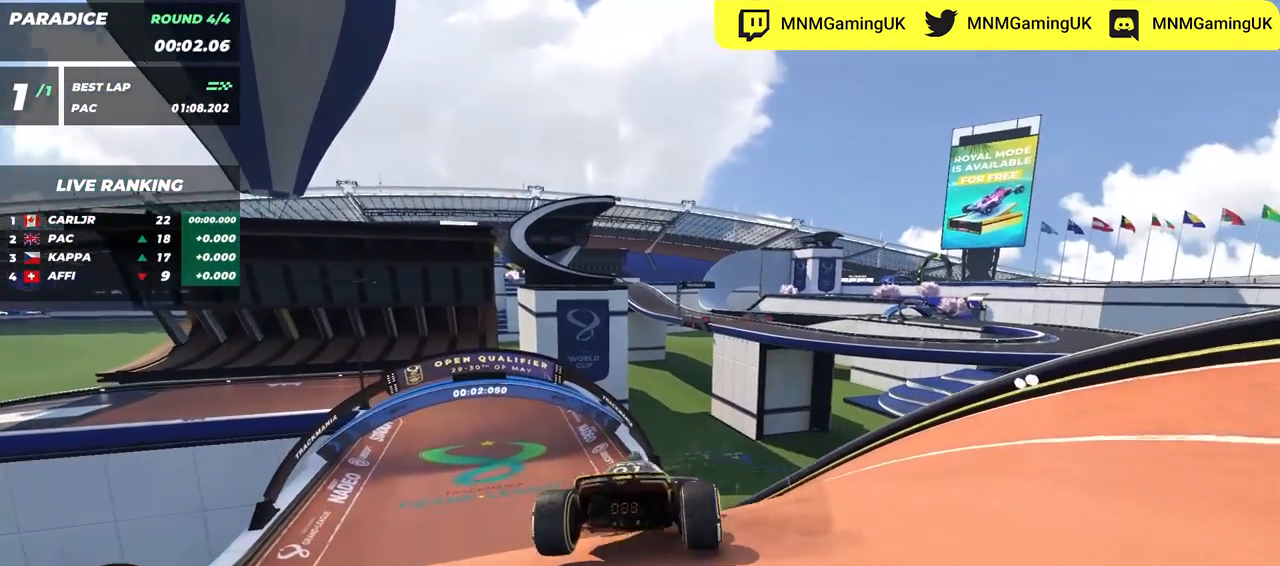
{"keys": ["up"], "events": [[167, "right", "down"], [267, "right", "up"]]}
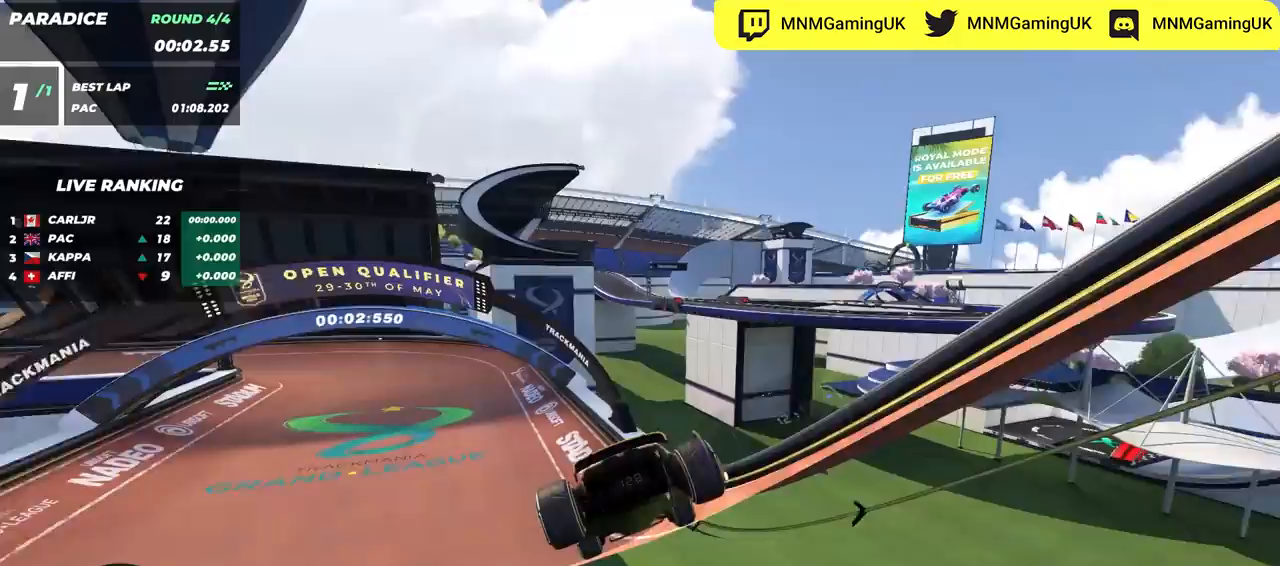
{"keys": ["up"], "events": [[133, "left", "down"], [417, "left", "up"]]}
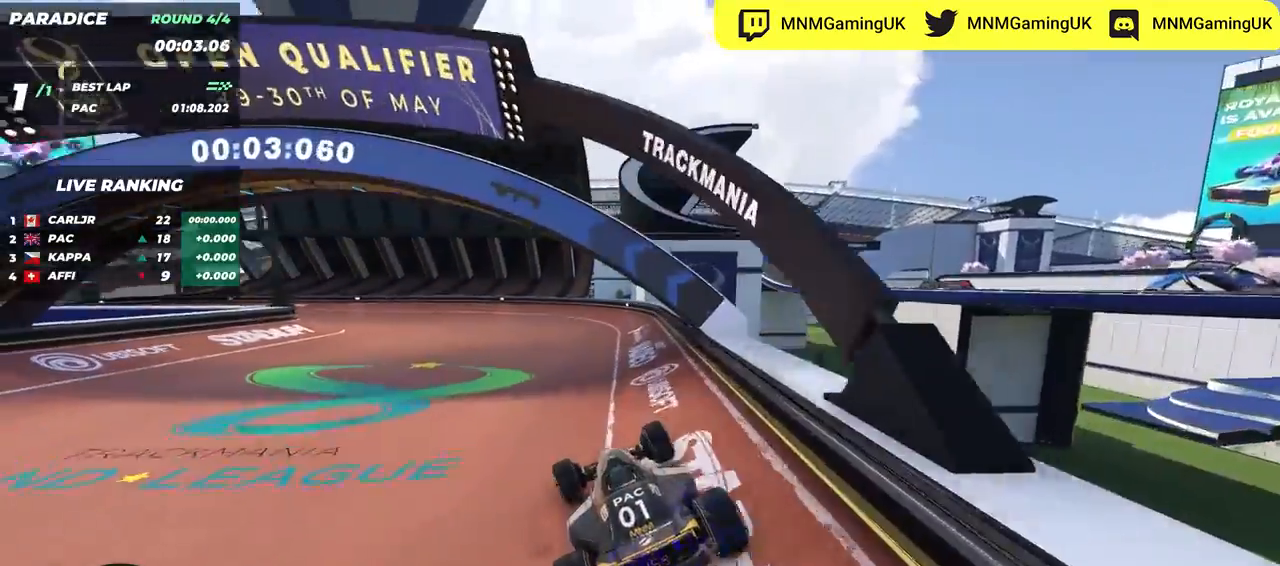
{"keys": ["left"], "events": [[50, "left", "down"], [417, "up", "up"]]}
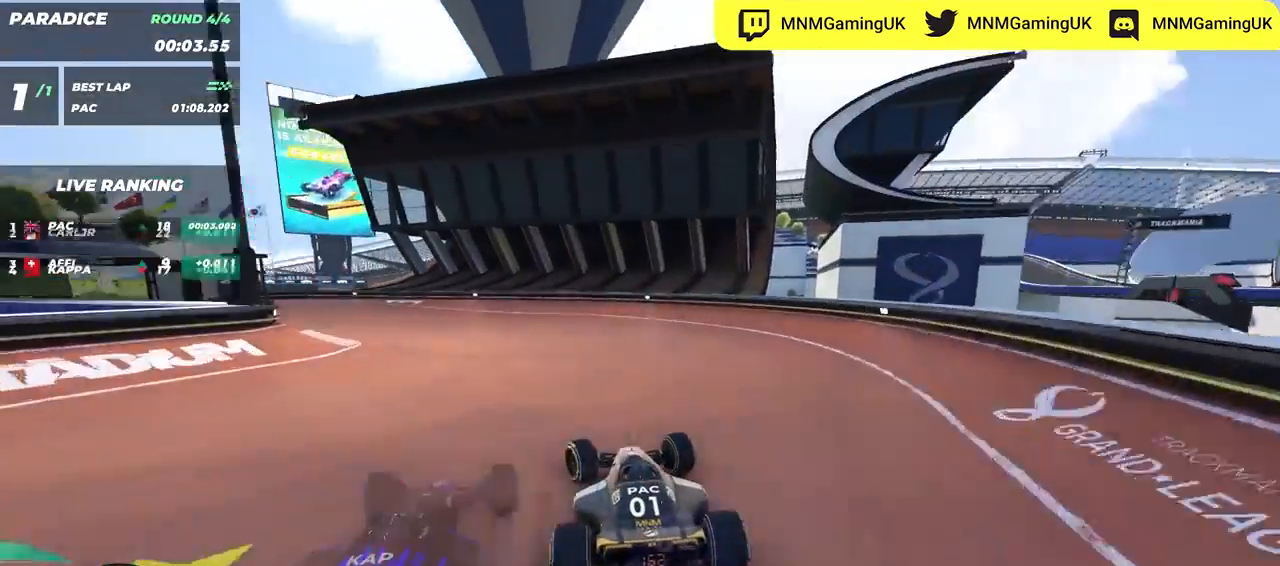
{"keys": ["left", "up"], "events": [[83, "up", "down"]]}
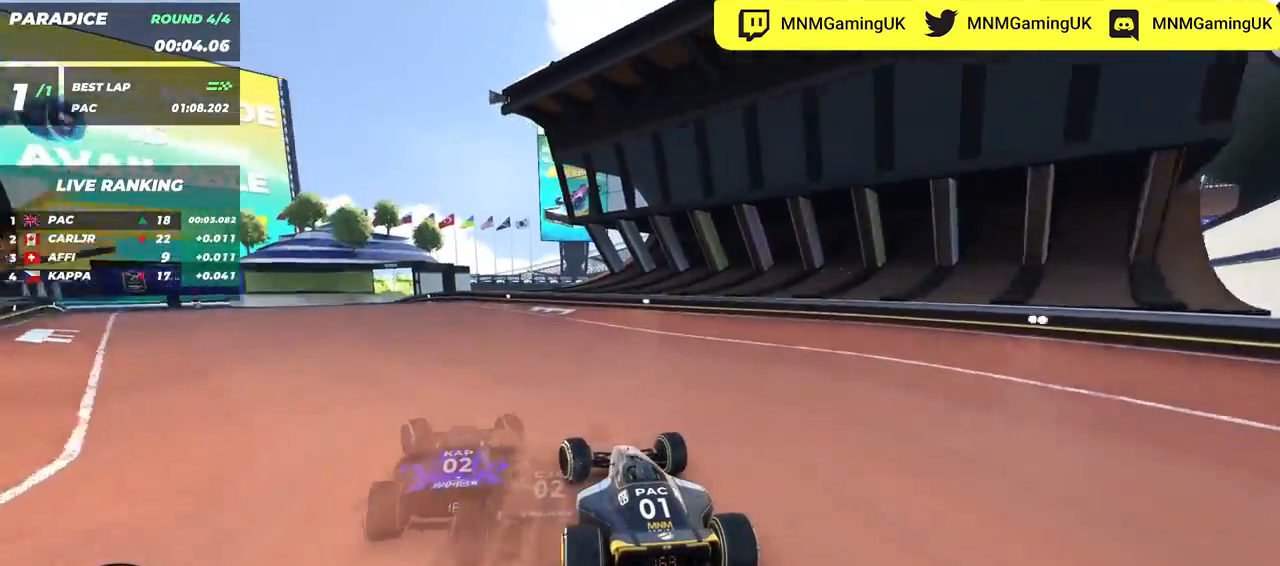
{"keys": ["left", "up"], "events": []}
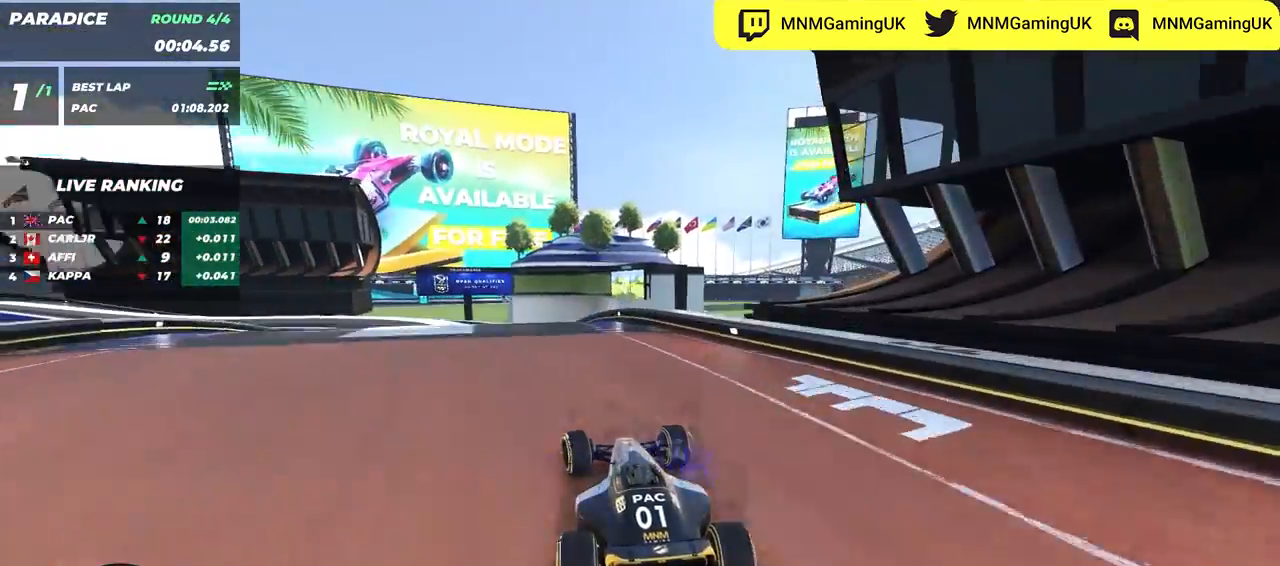
{"keys": ["up"], "events": [[367, "left", "up"]]}
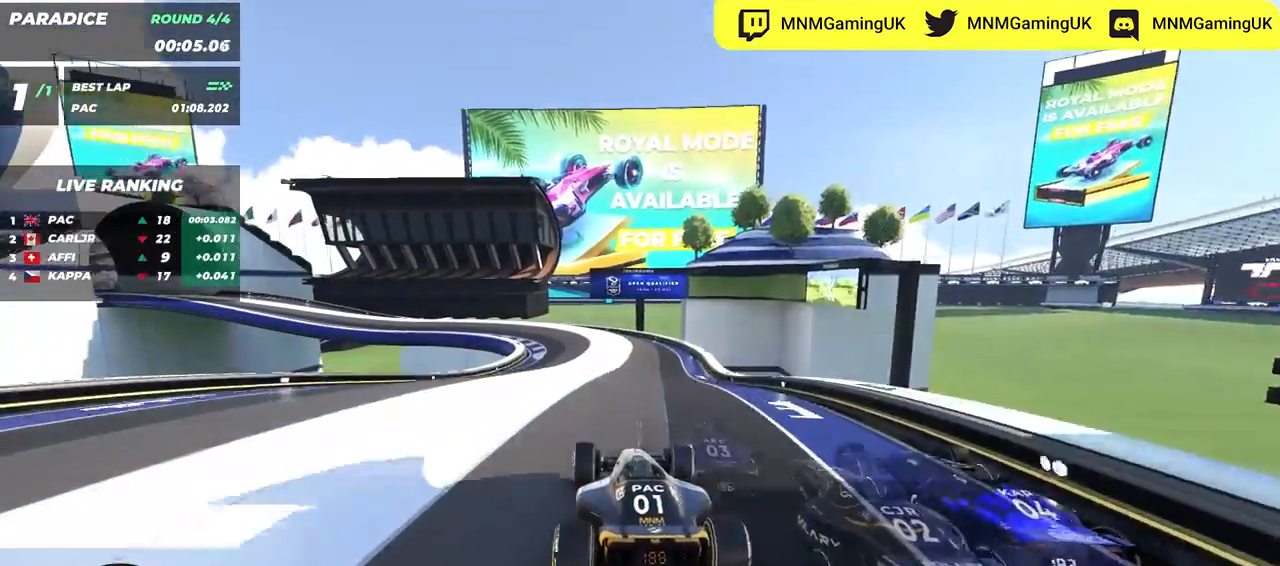
{"keys": ["up"], "events": [[250, "left", "down"], [350, "left", "up"]]}
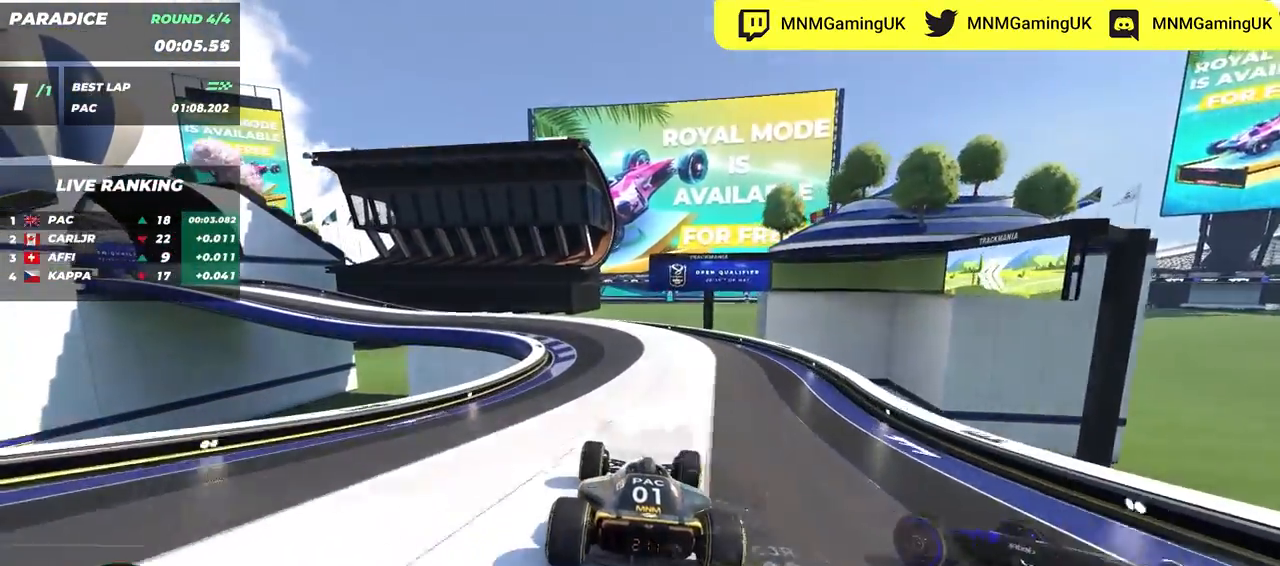
{"keys": ["left", "up"], "events": [[133, "left", "down"]]}
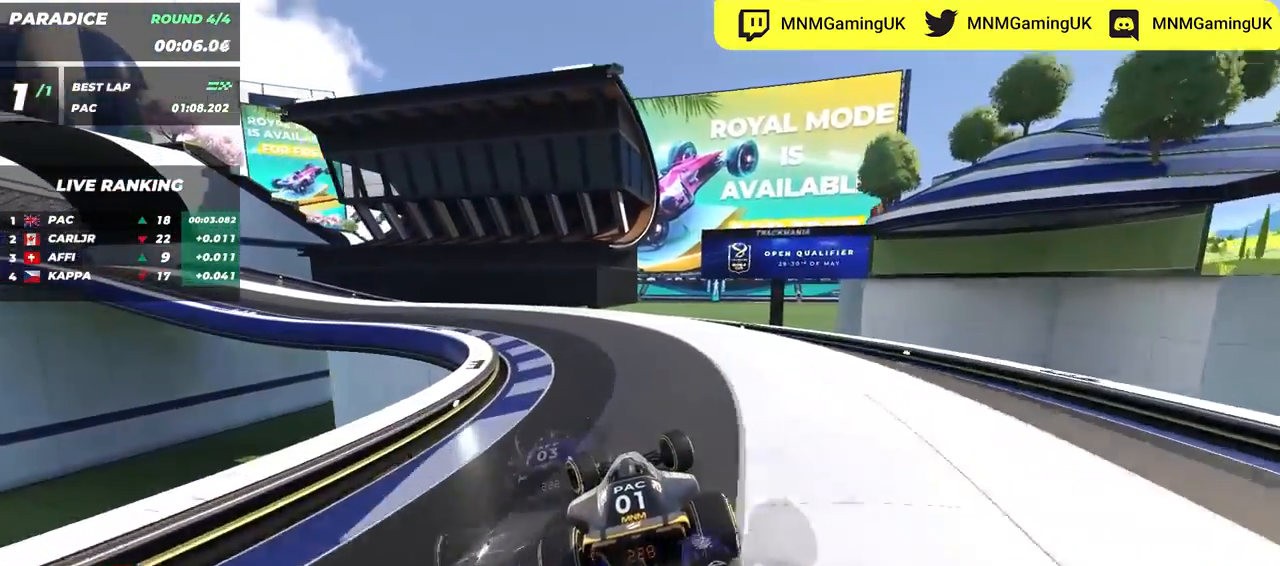
{"keys": ["left", "up"], "events": []}
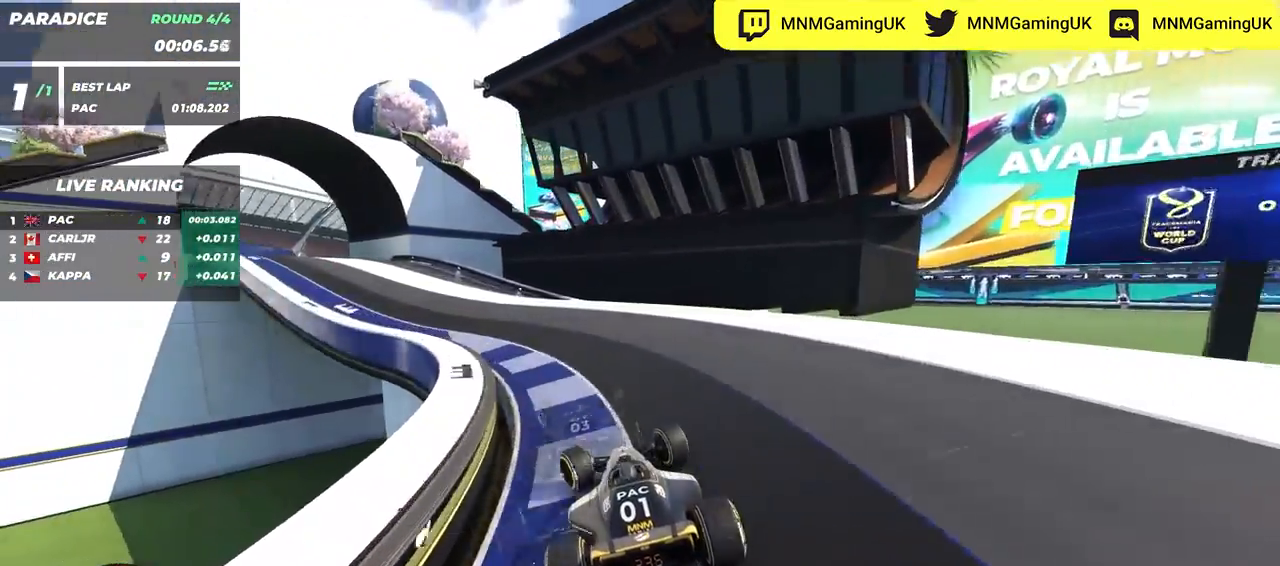
{"keys": ["left", "up"], "events": []}
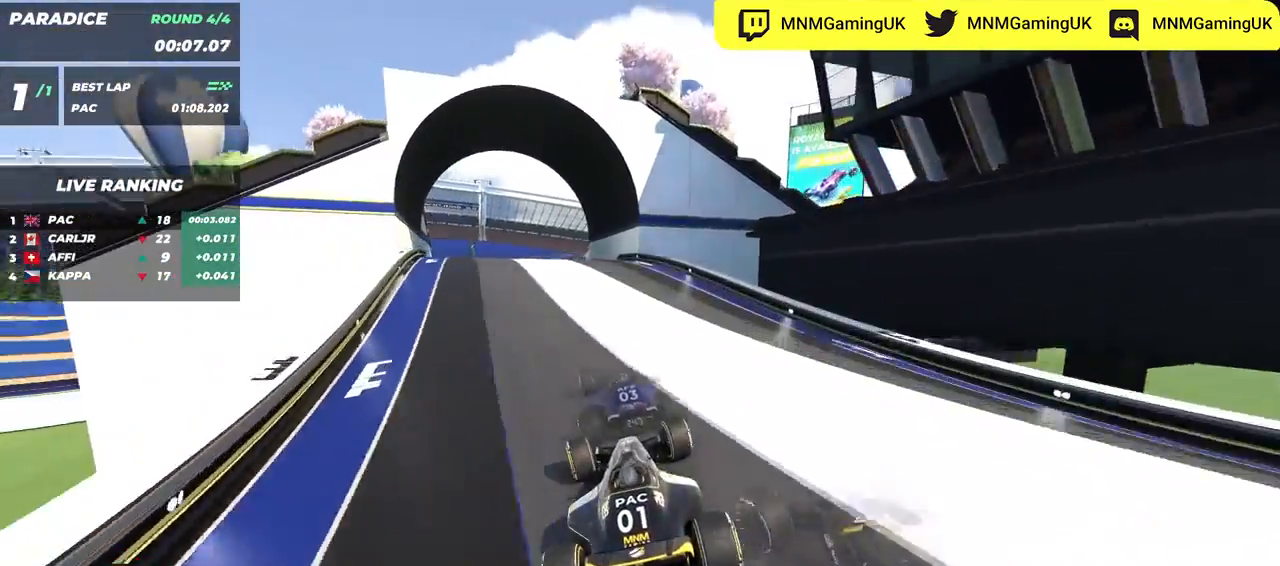
{"keys": ["left", "up"], "events": []}
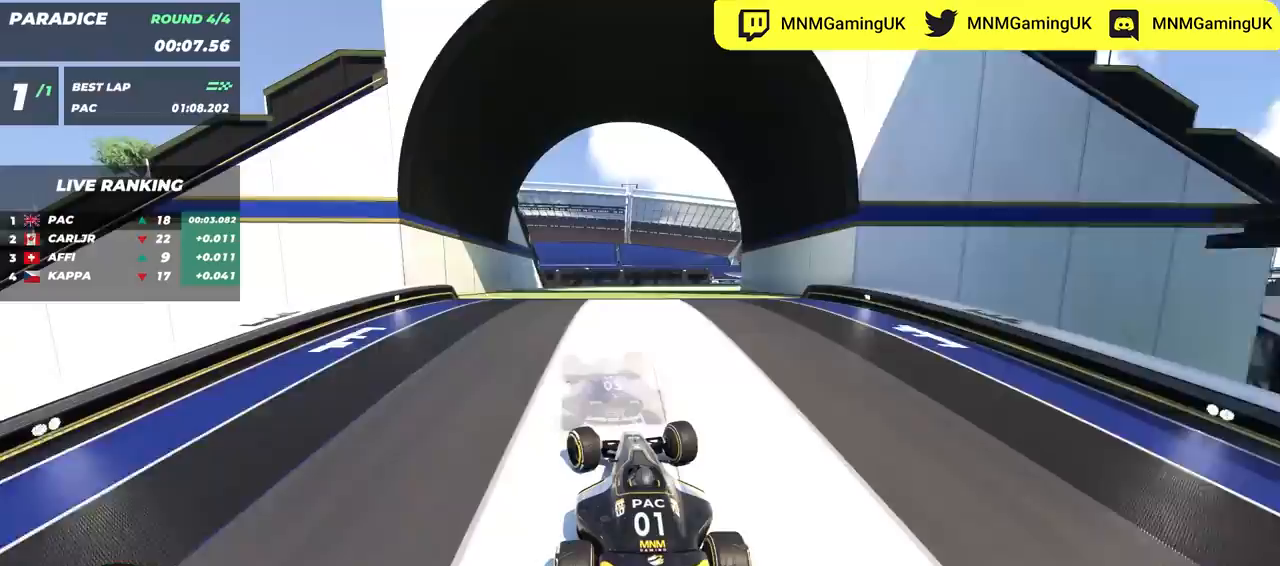
{"keys": ["up"], "events": [[67, "left", "up"], [83, "right", "down"], [183, "right", "up"]]}
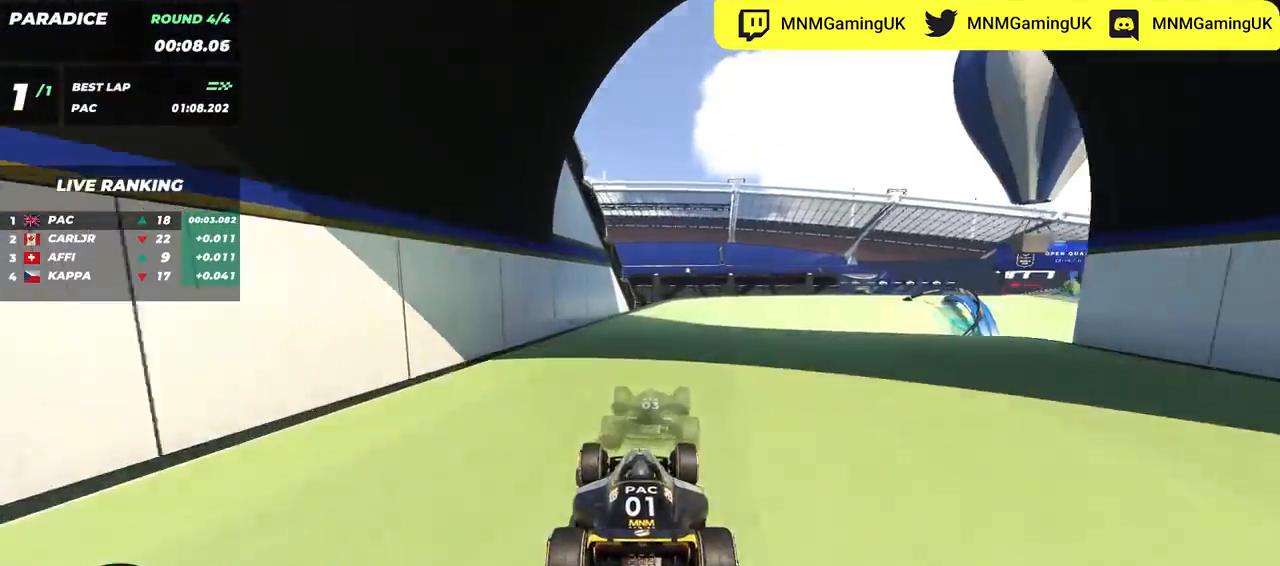
{"keys": ["right", "up"], "events": [[67, "right", "down"]]}
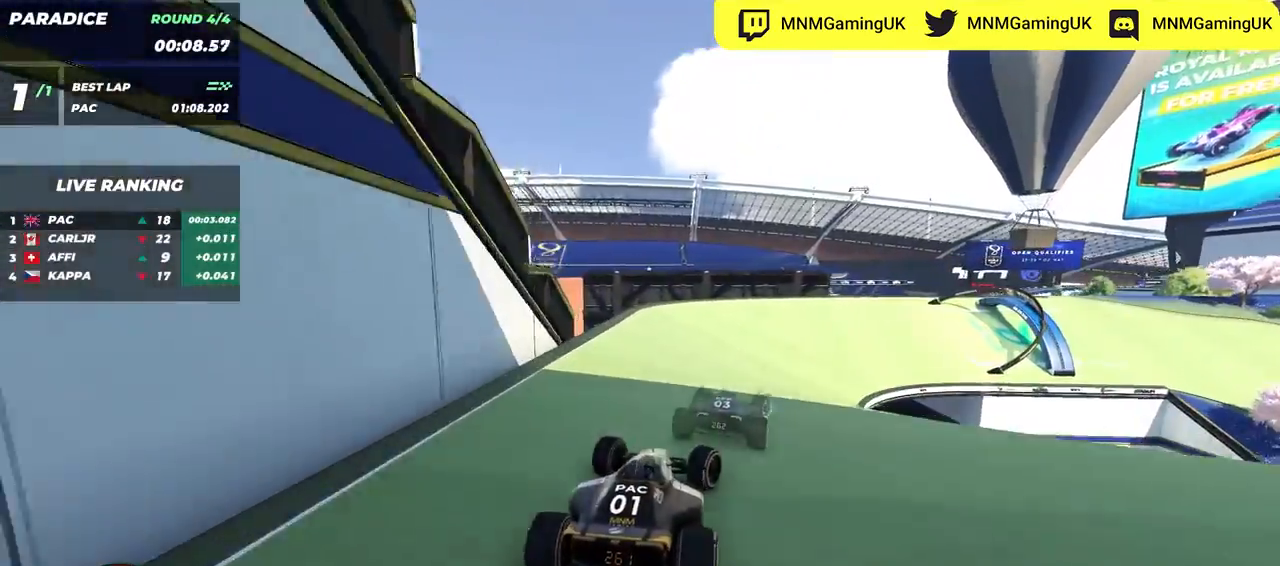
{"keys": ["right", "up"], "events": []}
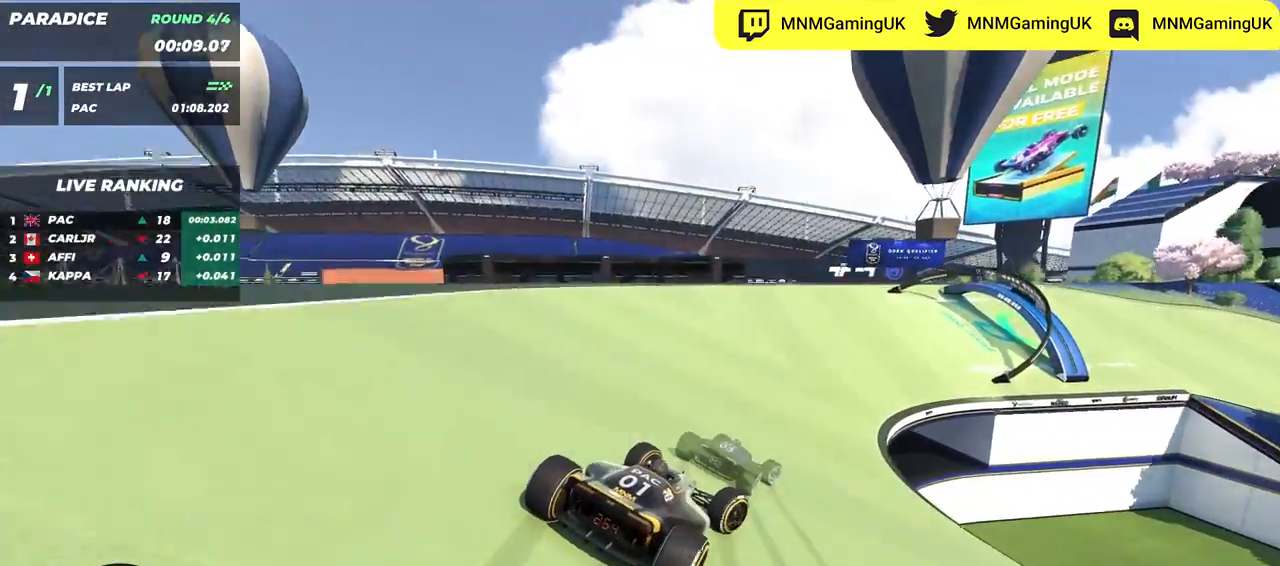
{"keys": ["right", "up"], "events": []}
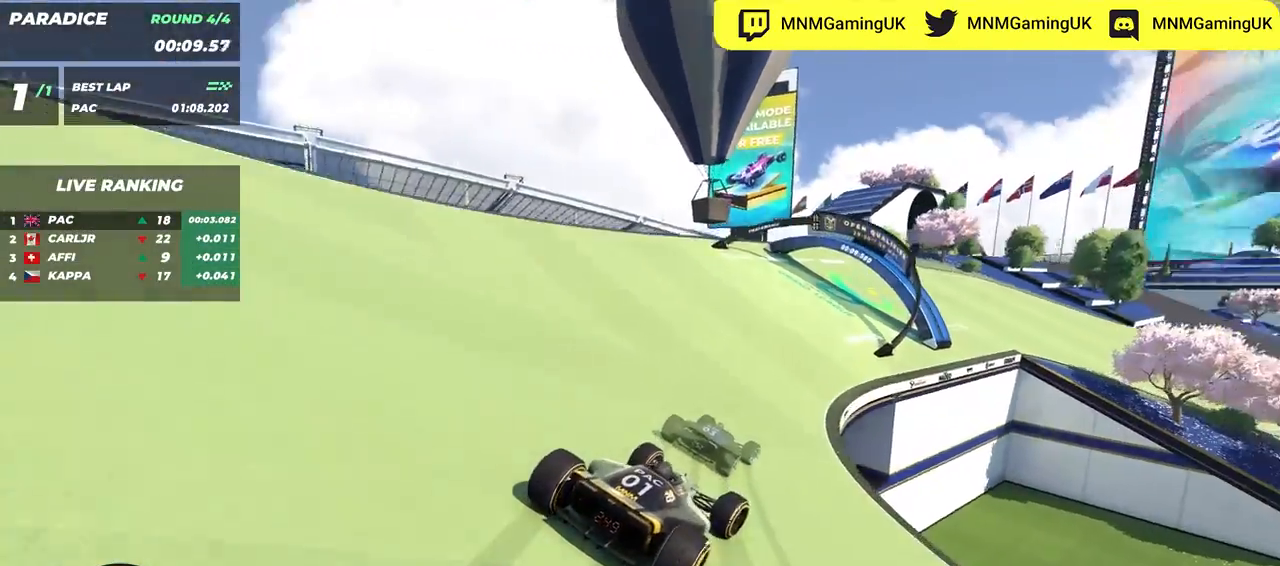
{"keys": ["right", "up"], "events": []}
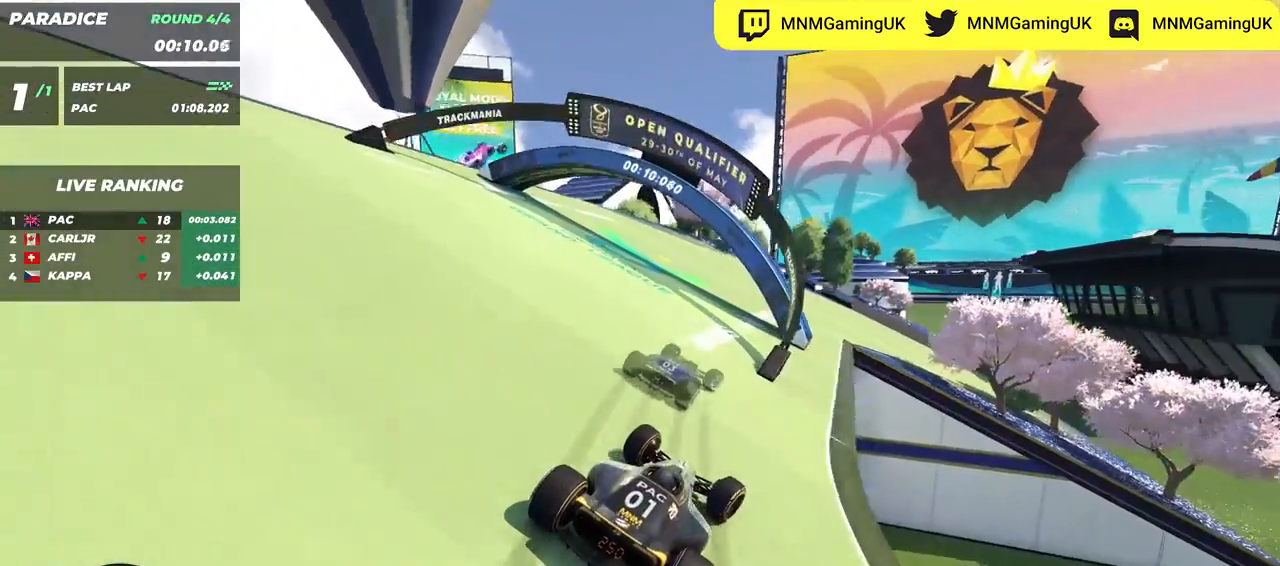
{"keys": ["up"], "events": [[133, "right", "up"], [217, "right", "down"], [350, "right", "up"]]}
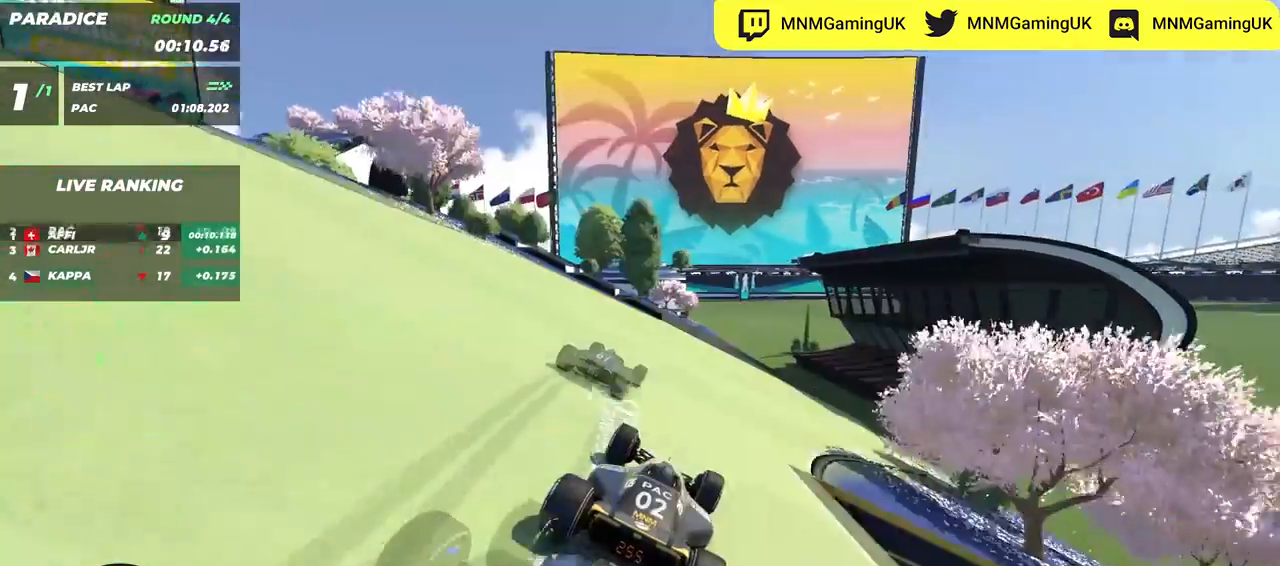
{"keys": ["left", "up"], "events": [[300, "left", "down"]]}
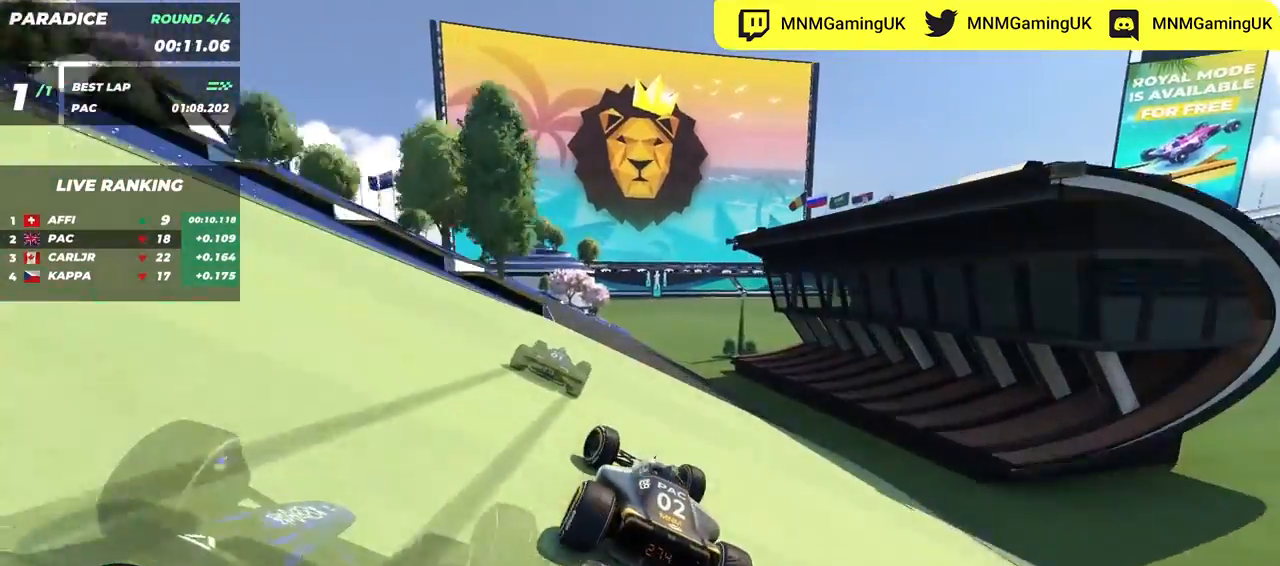
{"keys": ["left", "up"], "events": [[383, "left", "up"], [433, "left", "down"]]}
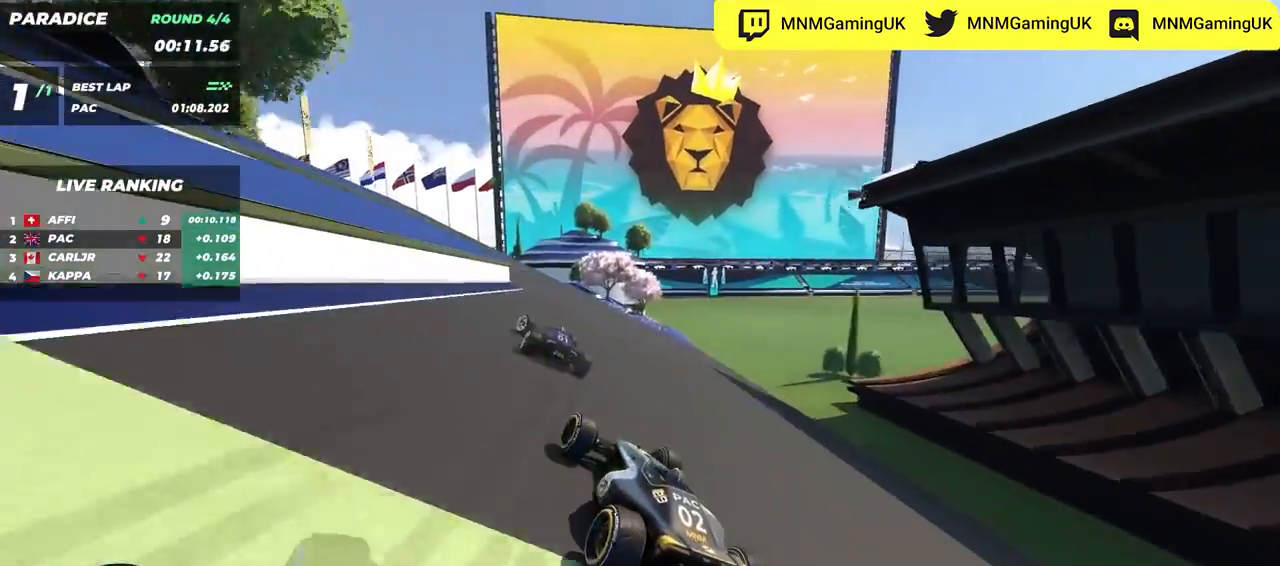
{"keys": ["left", "up"], "events": []}
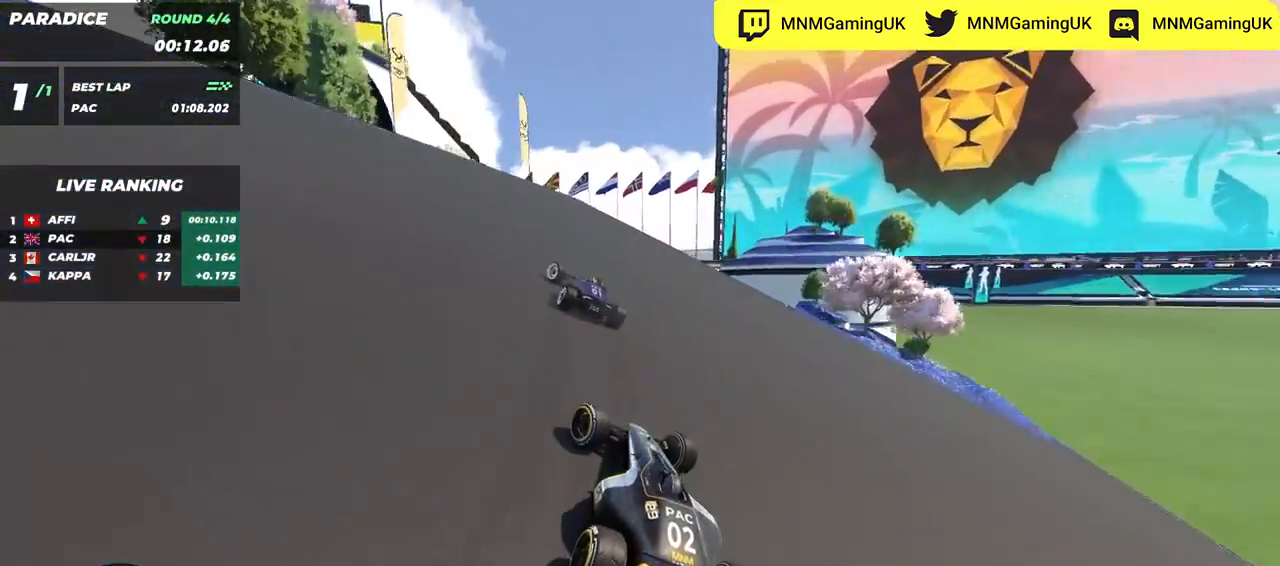
{"keys": ["left", "up"], "events": []}
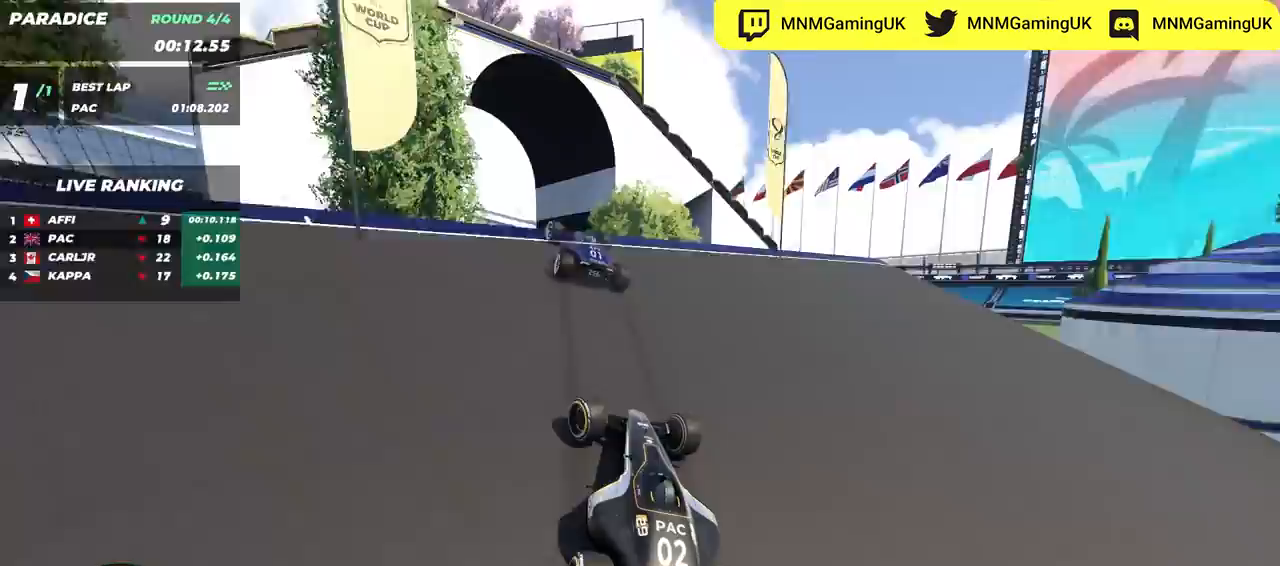
{"keys": ["up"], "events": [[83, "left", "up"], [100, "right", "down"], [217, "right", "up"]]}